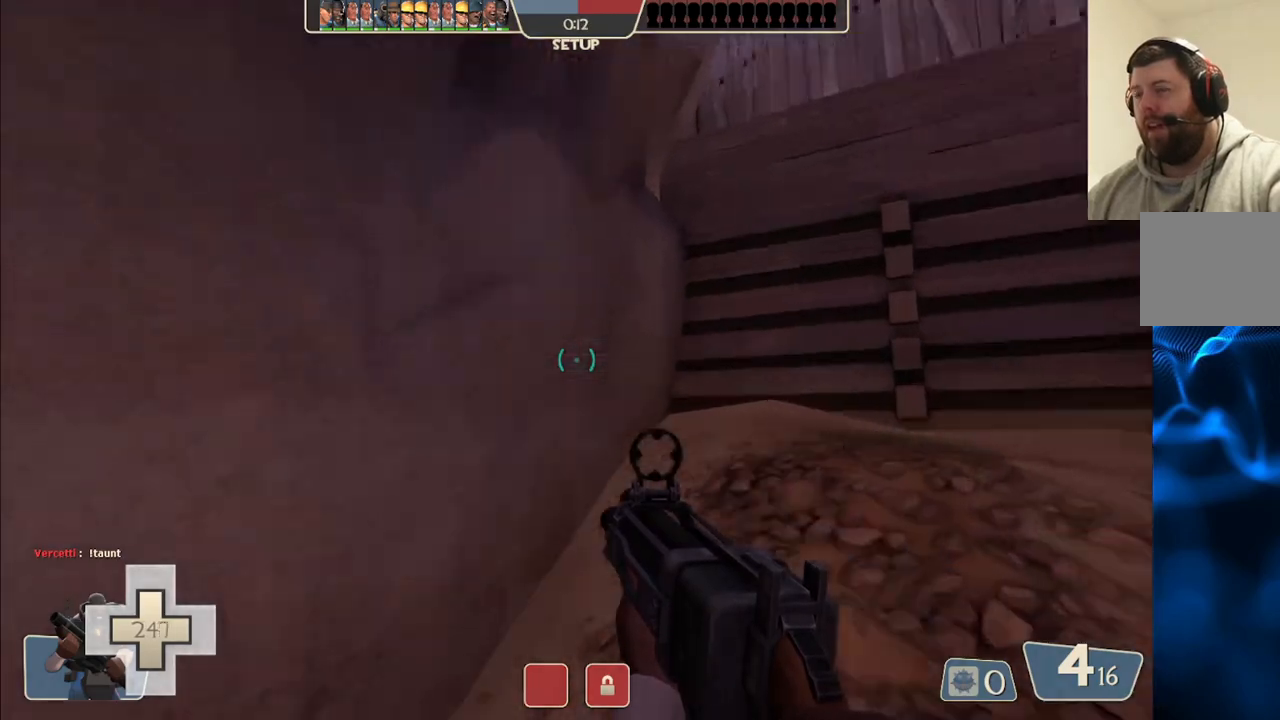
Gameplay with a controller (PlayStation layout); each line is a JSON object with the inputs held at the frame after it. "events" lists button and stick changes between this image and that frame as [ms after this image, input, new state], when the widget could be followed in between.
{"buttons": [], "left_stick": "down", "right_stick": "up-left", "events": [[300, "left_stick", "down"], [317, "right_stick", "center"], [450, "right_stick", "up-left"]]}
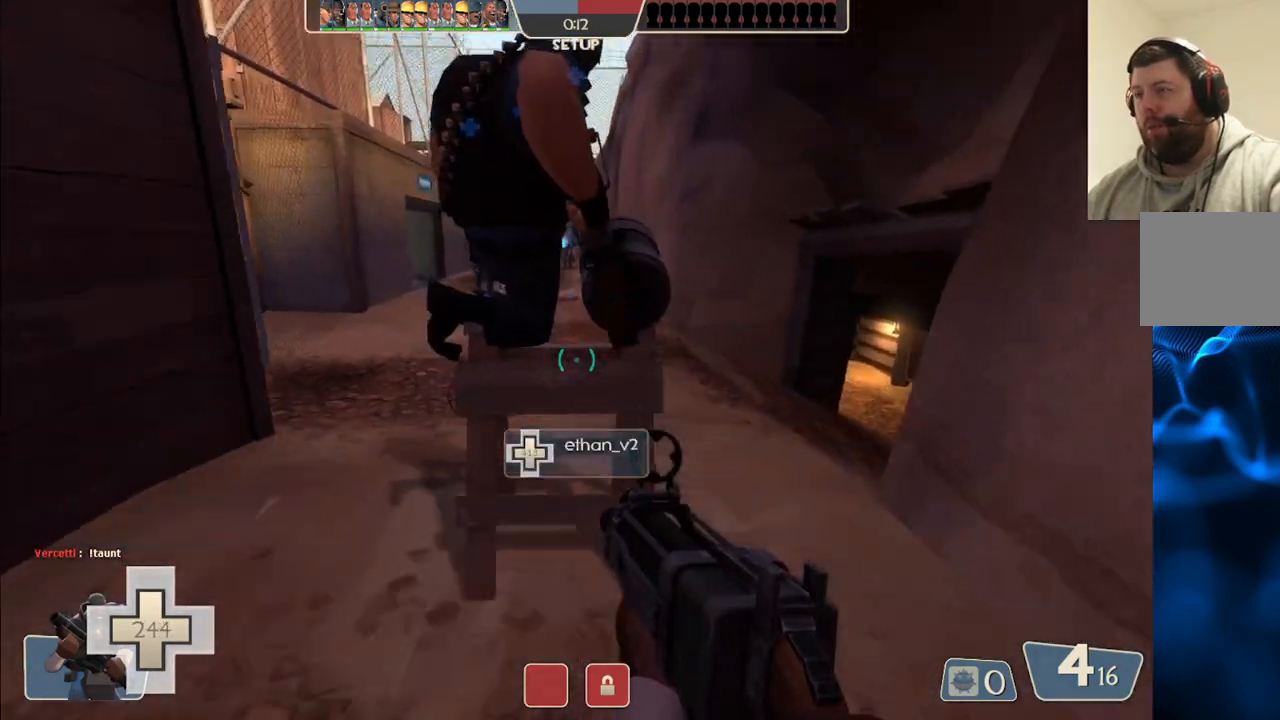
{"buttons": [], "left_stick": "up", "right_stick": "center", "events": [[83, "left_stick", "center"], [83, "right_stick", "center"], [300, "left_stick", "up"]]}
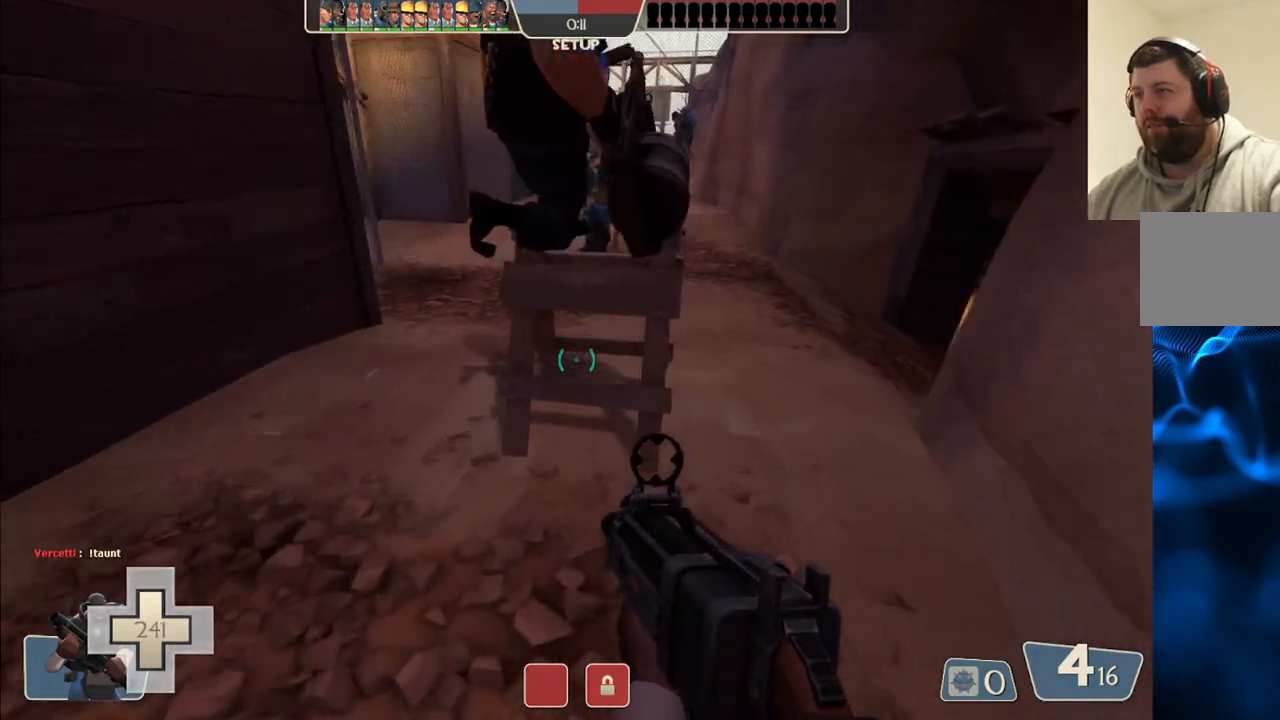
{"buttons": ["L3"], "left_stick": "right", "right_stick": "center", "events": [[33, "CROSS", "down"], [33, "L3", "down"], [300, "L3", "up"], [350, "CROSS", "up"], [417, "L3", "down"], [417, "left_stick", "right"]]}
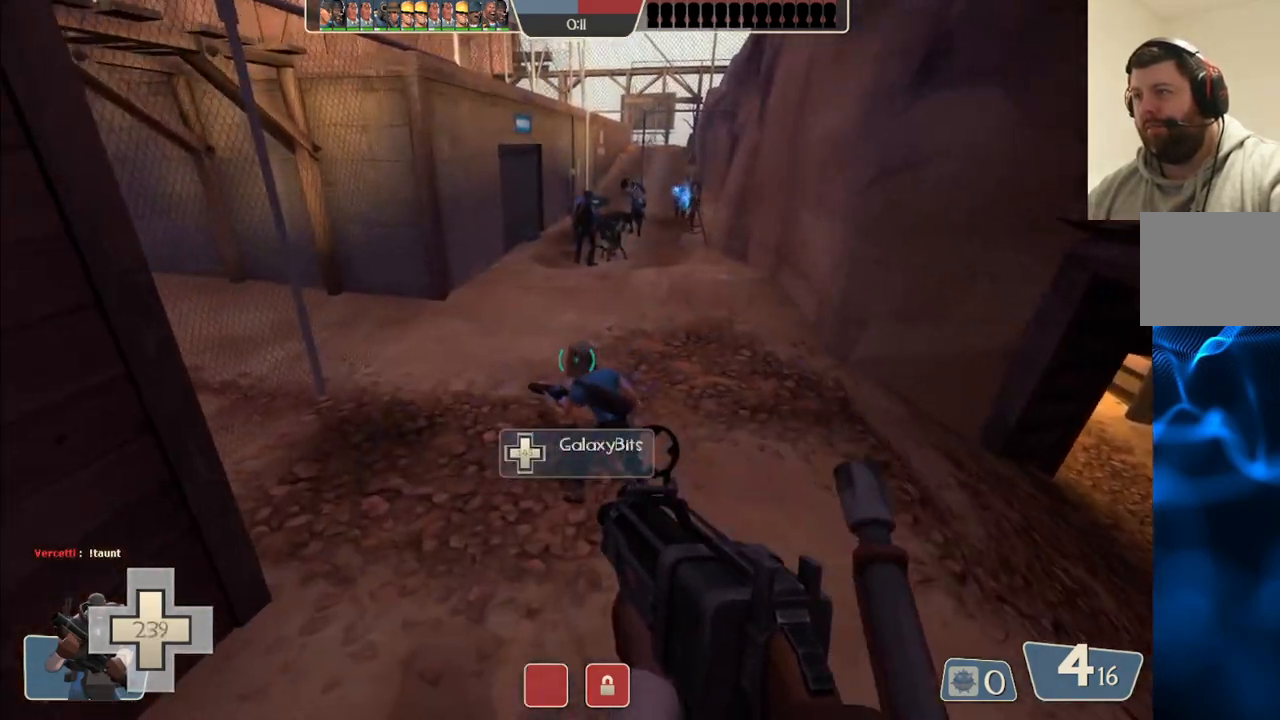
{"buttons": [], "left_stick": "center", "right_stick": "center", "events": [[33, "L3", "up"], [50, "left_stick", "center"]]}
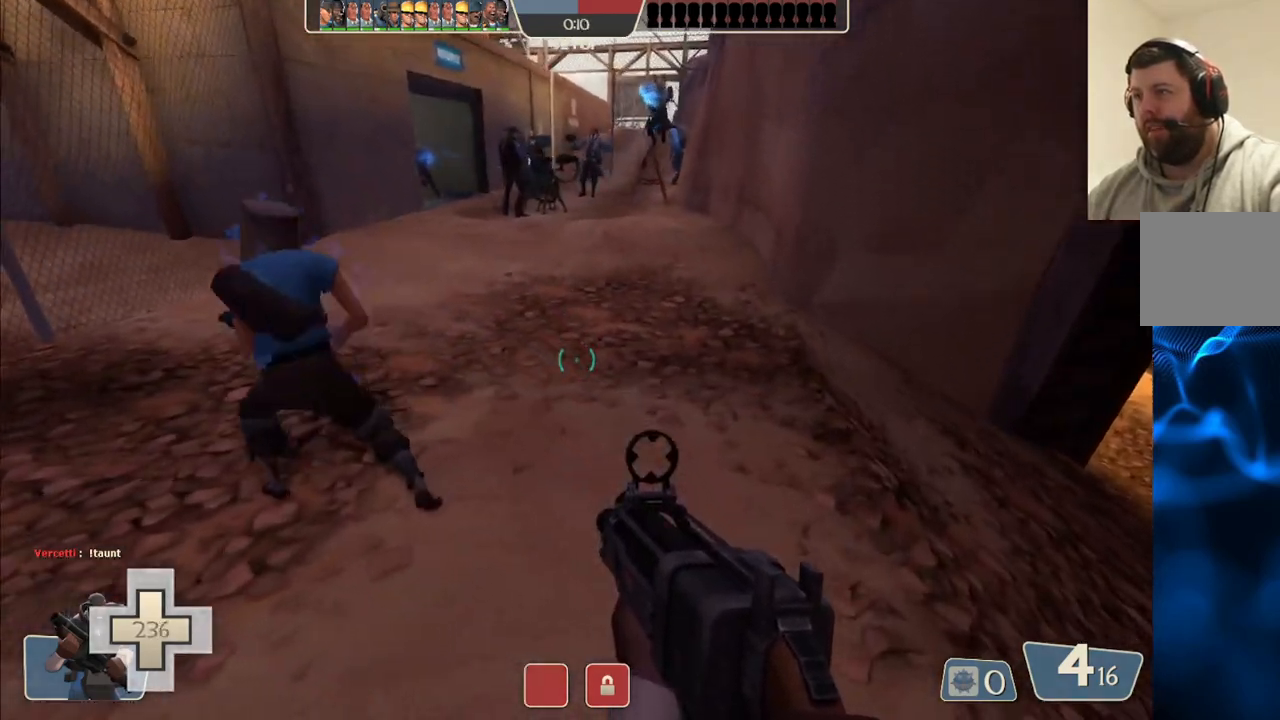
{"buttons": [], "left_stick": "up-right", "right_stick": "center", "events": [[17, "right_stick", "left"], [133, "left_stick", "up-left"], [217, "left_stick", "up"], [283, "right_stick", "center"], [333, "left_stick", "up-right"]]}
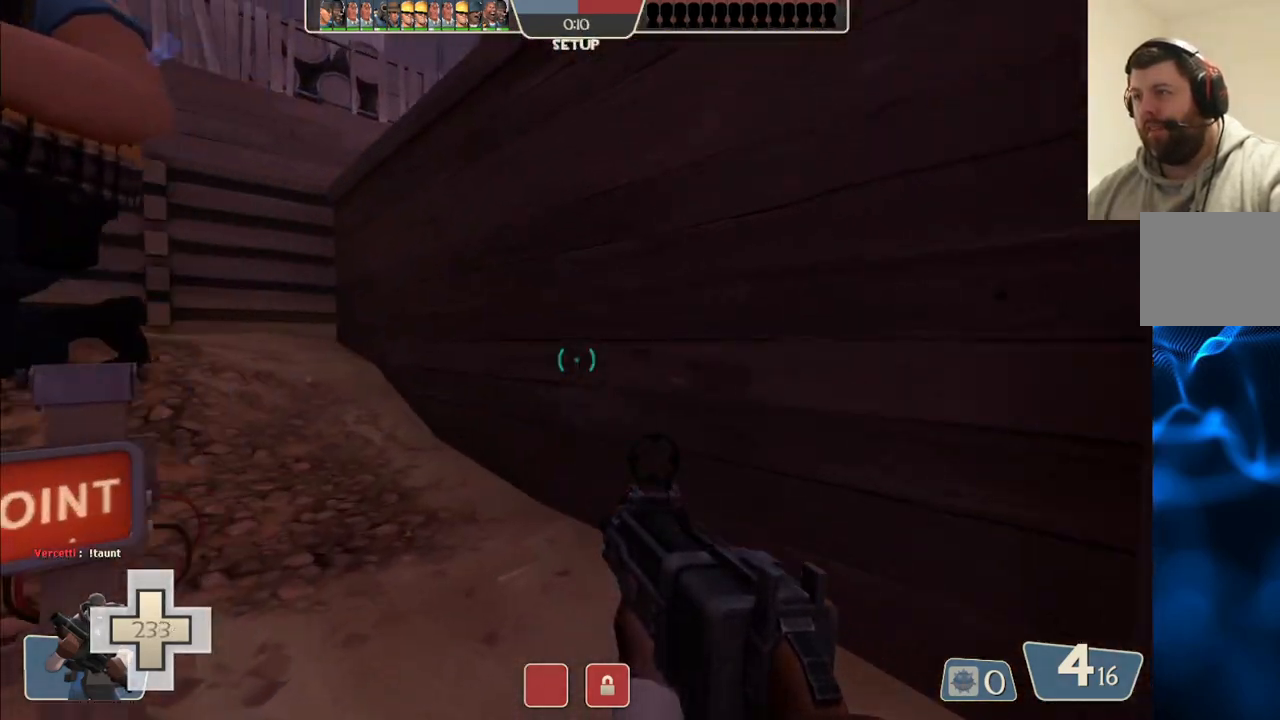
{"buttons": [], "left_stick": "down-right", "right_stick": "right", "events": [[117, "right_stick", "left"], [167, "left_stick", "down-right"], [183, "right_stick", "up"], [233, "right_stick", "right"]]}
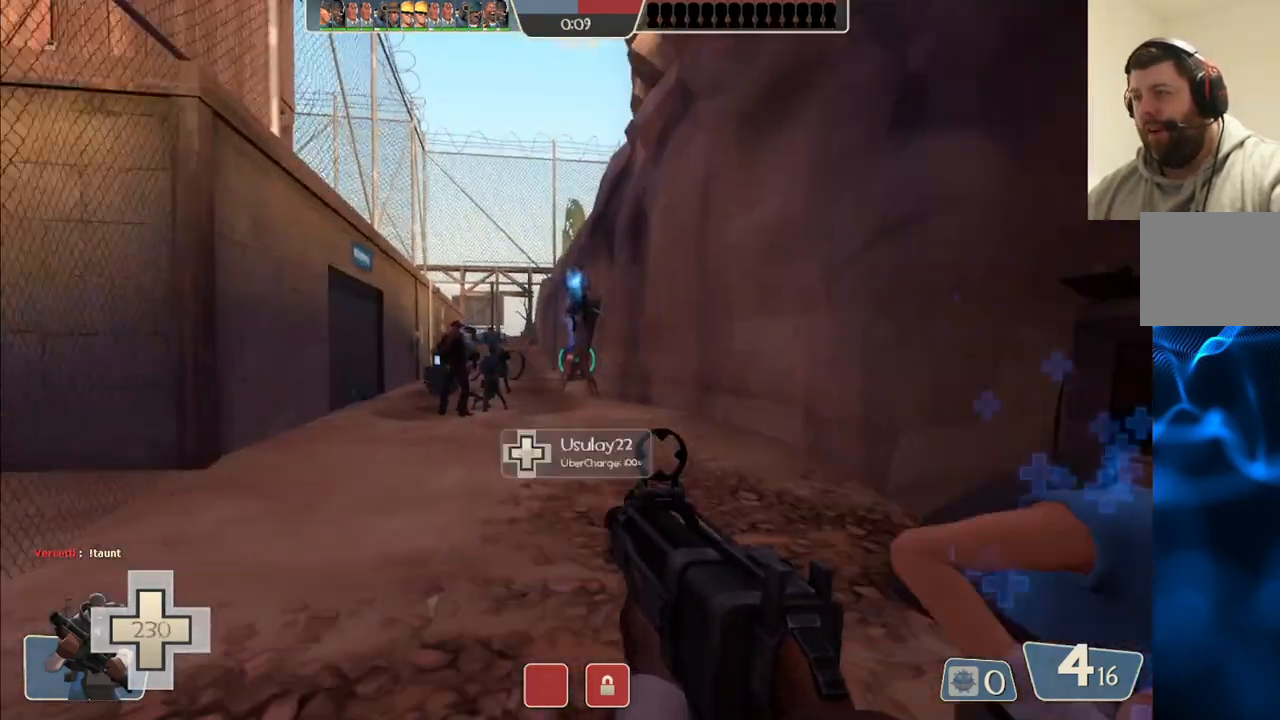
{"buttons": [], "left_stick": "center", "right_stick": "center", "events": [[17, "left_stick", "center"], [50, "right_stick", "center"], [167, "DPAD_DOWN", "down"], [267, "DPAD_DOWN", "up"], [350, "right_stick", "right"], [467, "right_stick", "center"]]}
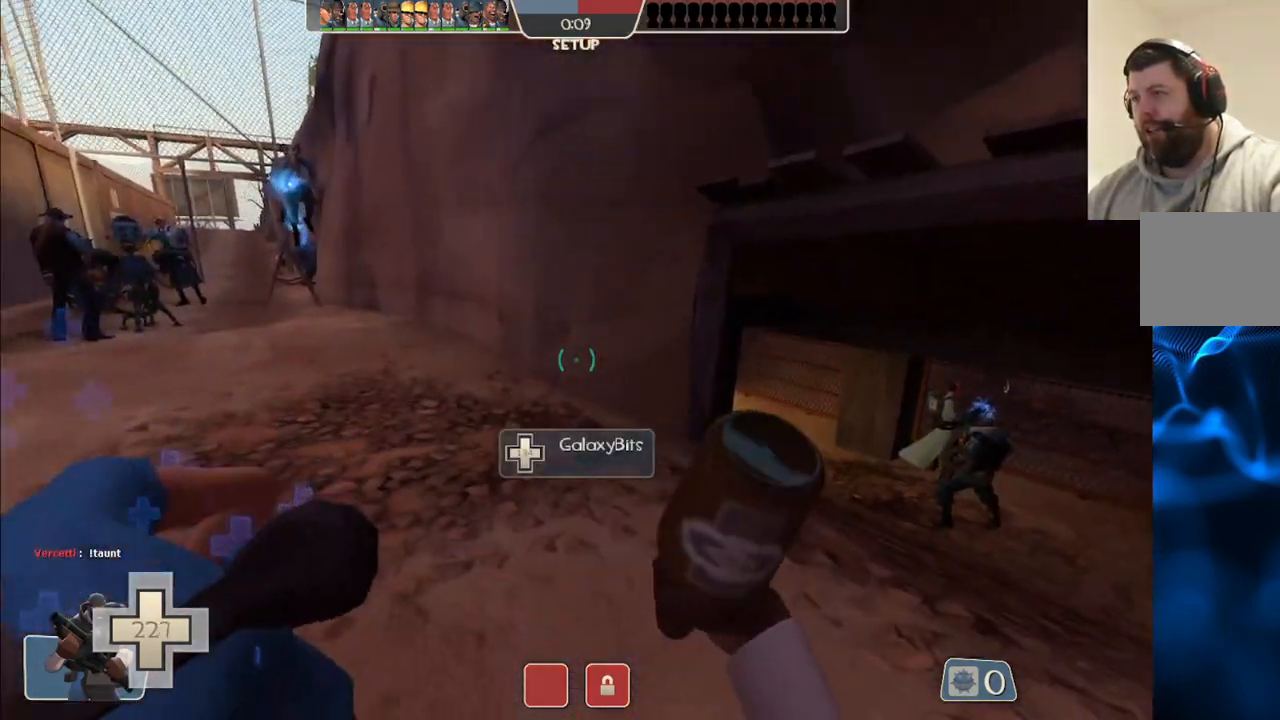
{"buttons": ["R2"], "left_stick": "down", "right_stick": "center", "events": [[150, "R2", "down"], [450, "left_stick", "down"]]}
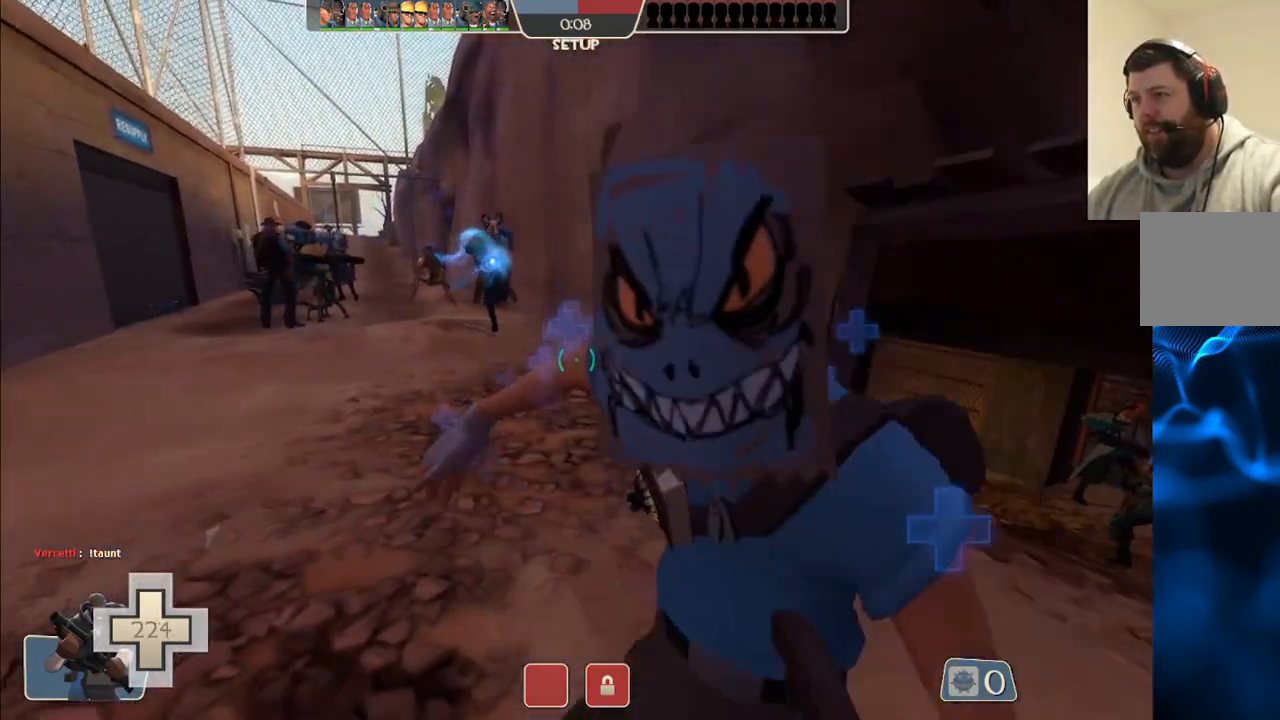
{"buttons": ["R2"], "left_stick": "up", "right_stick": "center", "events": [[17, "R2", "up"], [100, "left_stick", "center"], [100, "right_stick", "right"], [250, "right_stick", "center"], [300, "left_stick", "up"], [350, "R2", "down"]]}
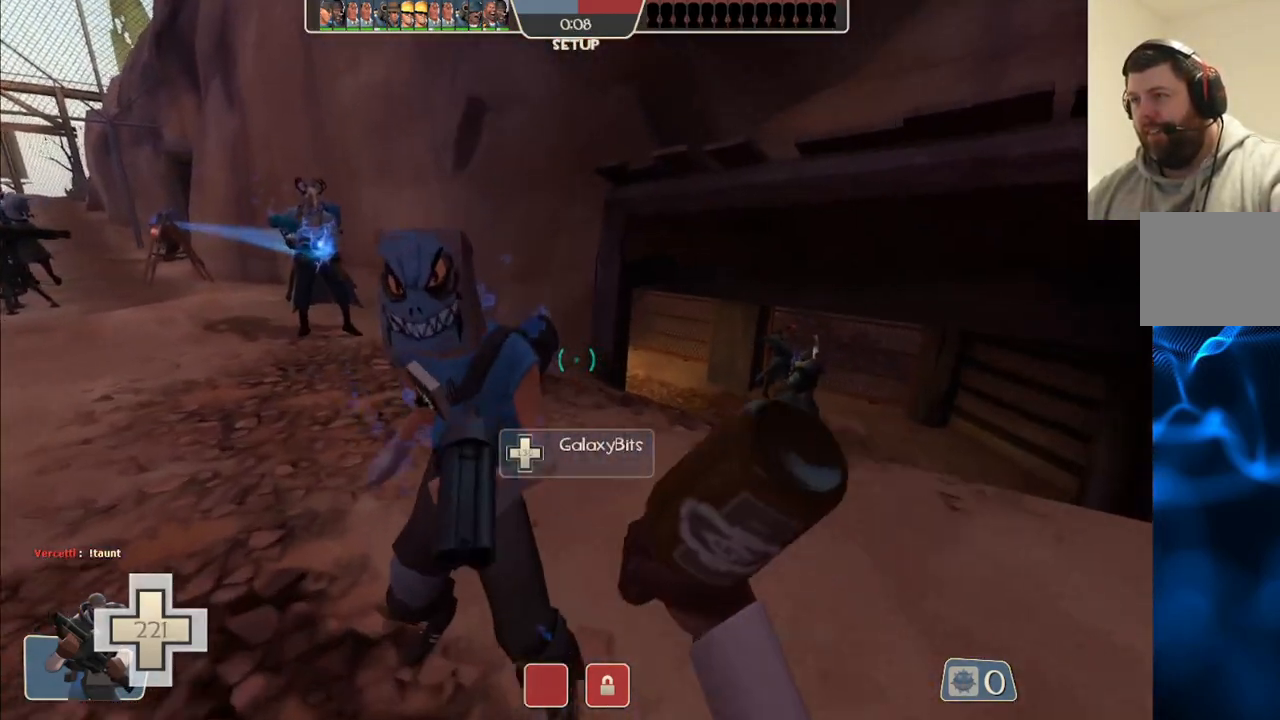
{"buttons": [], "left_stick": "center", "right_stick": "center", "events": [[183, "left_stick", "down-left"], [283, "R2", "up"], [300, "right_stick", "right"], [333, "left_stick", "center"], [450, "right_stick", "center"]]}
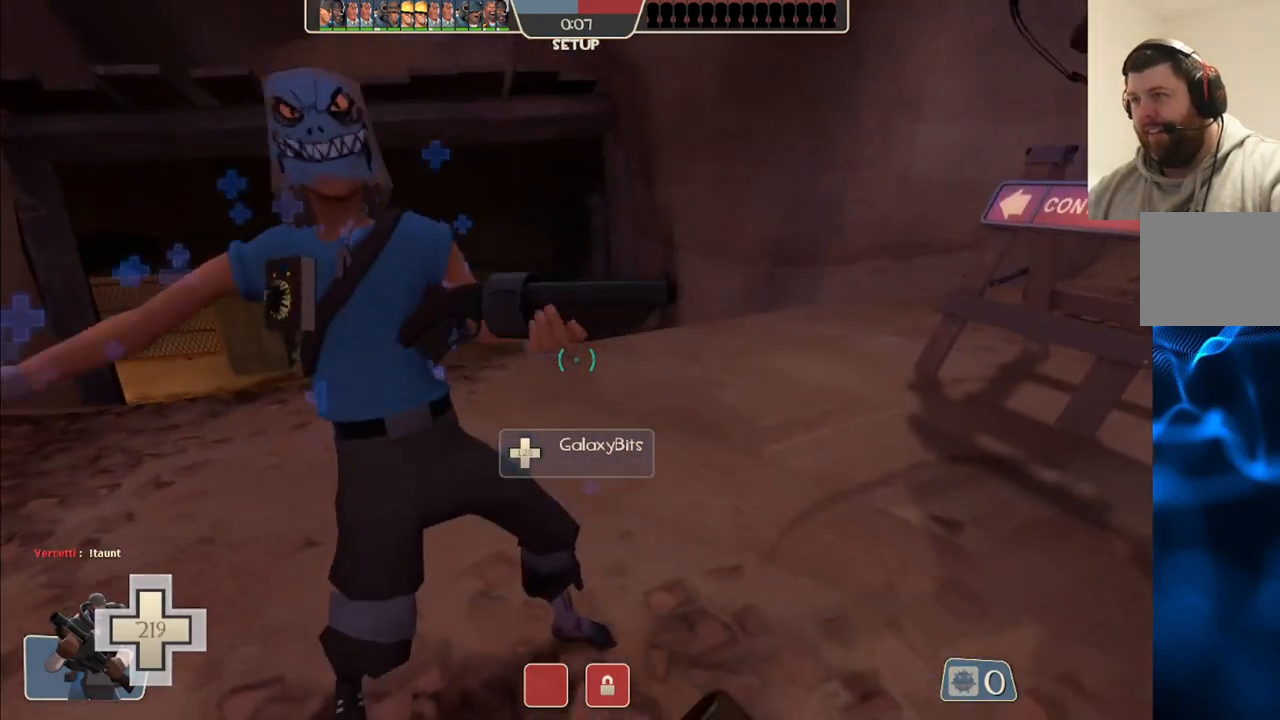
{"buttons": ["CIRCLE"], "left_stick": "center", "right_stick": "center", "events": [[167, "left_stick", "up-left"], [250, "CIRCLE", "down"], [333, "left_stick", "center"], [433, "left_stick", "right"], [483, "left_stick", "center"]]}
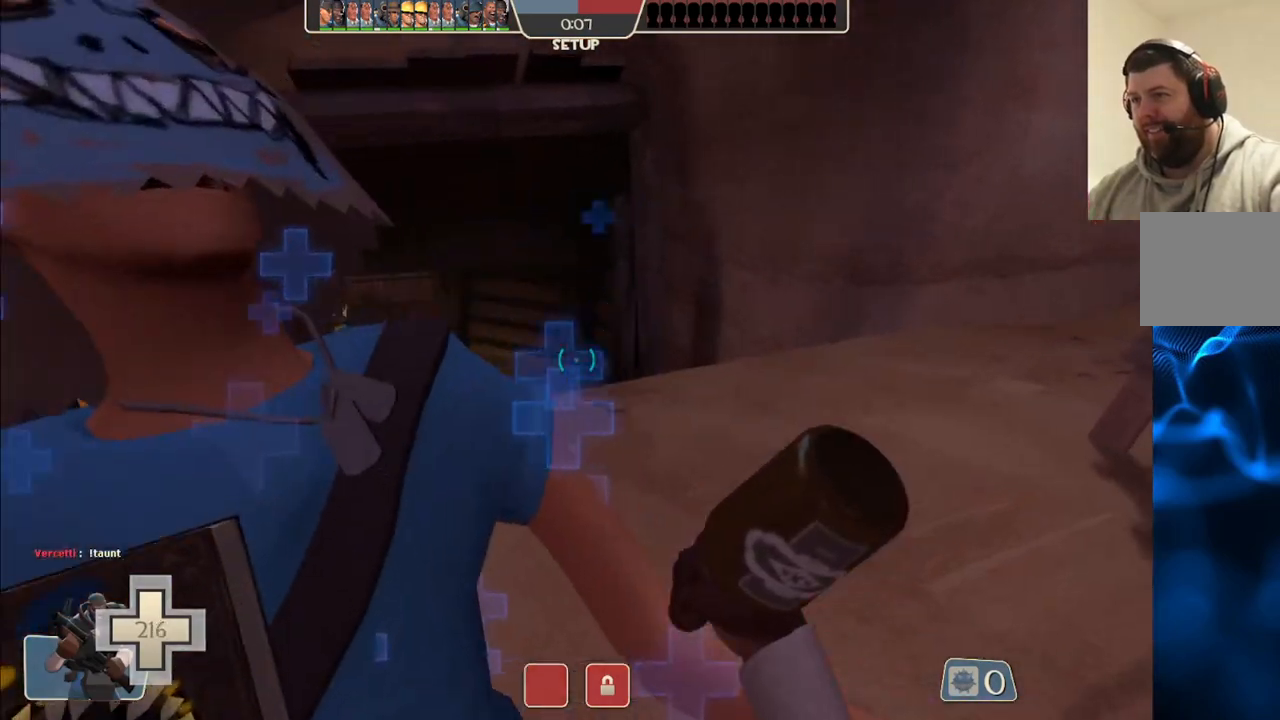
{"buttons": ["CIRCLE"], "left_stick": "center", "right_stick": "center", "events": []}
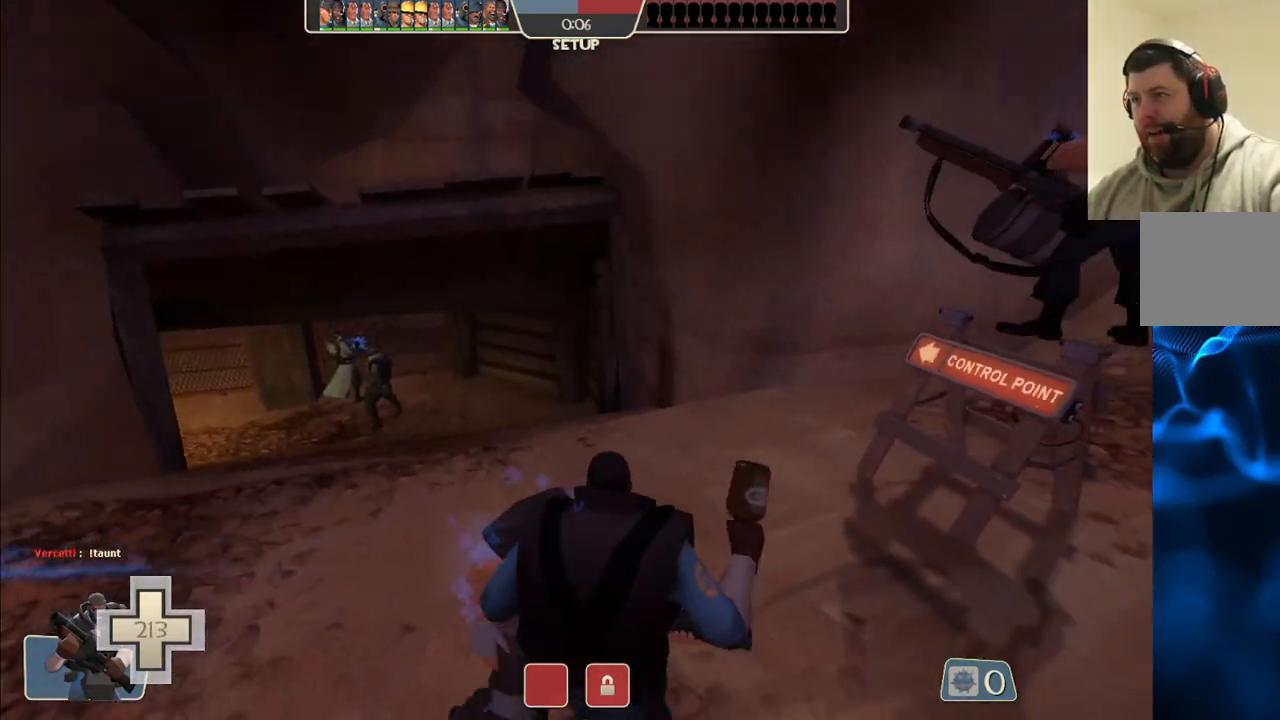
{"buttons": [], "left_stick": "center", "right_stick": "center", "events": [[317, "CIRCLE", "up"]]}
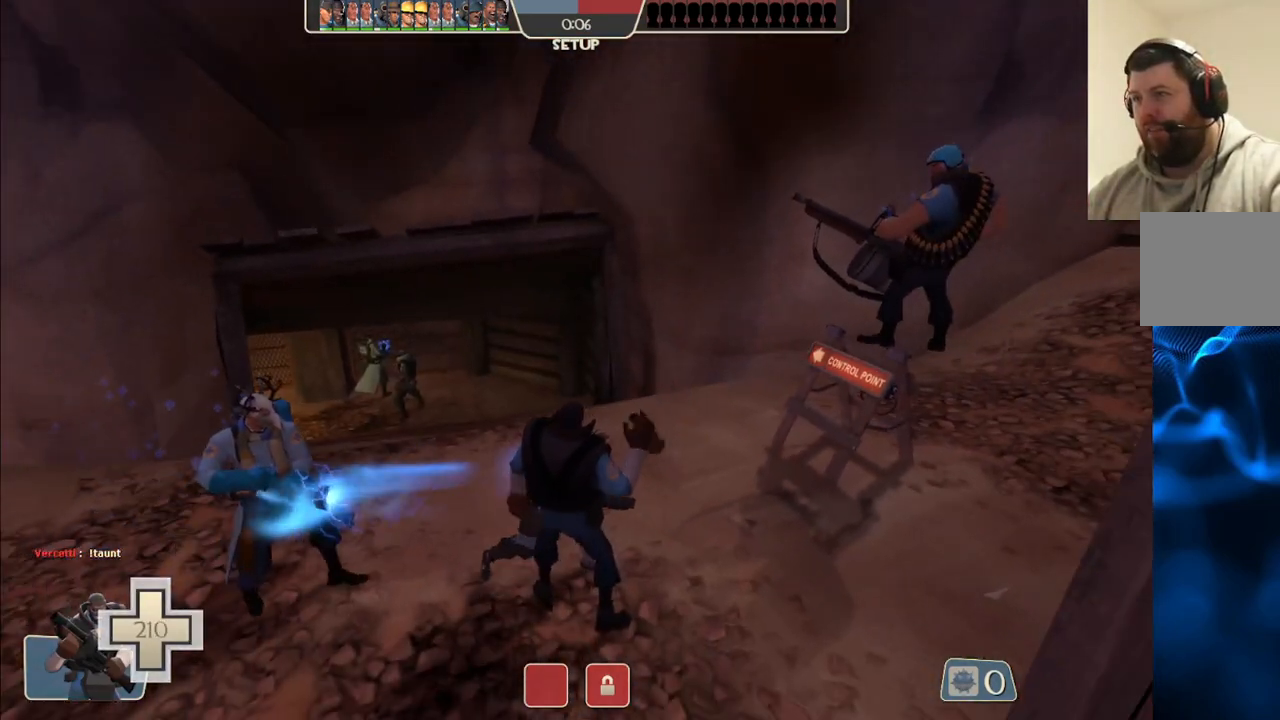
{"buttons": [], "left_stick": "center", "right_stick": "center", "events": []}
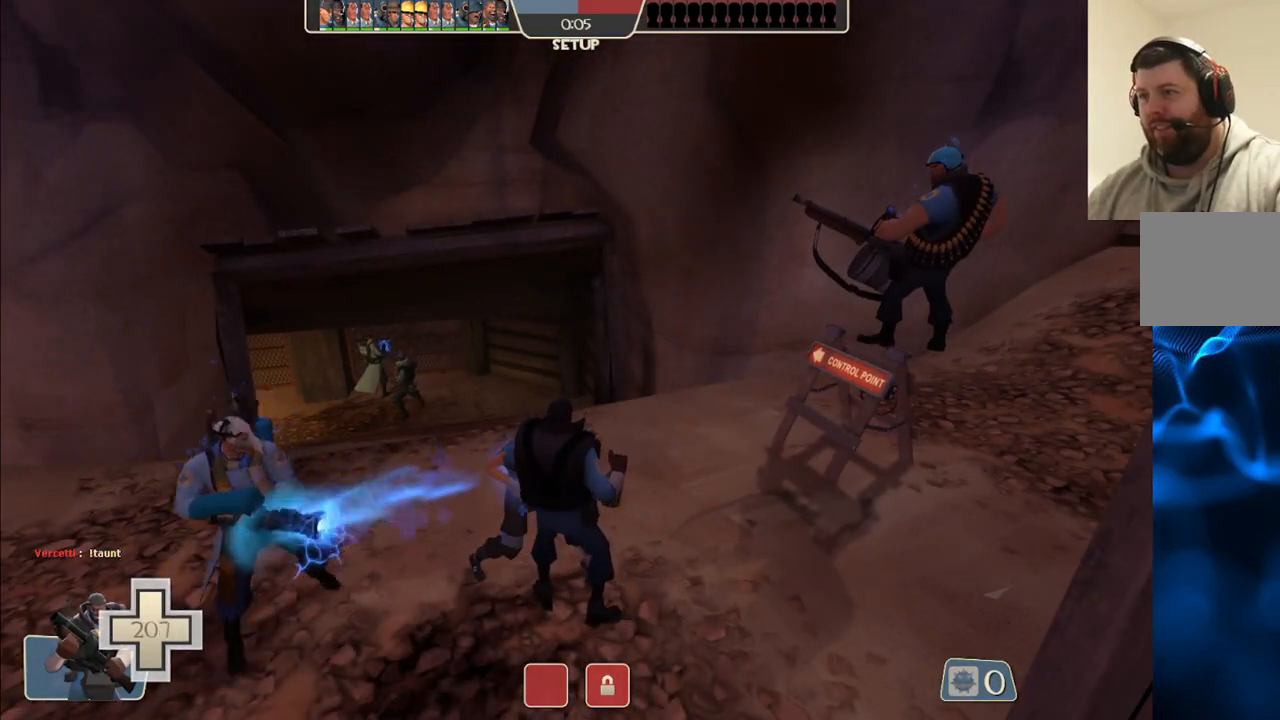
{"buttons": [], "left_stick": "center", "right_stick": "center", "events": []}
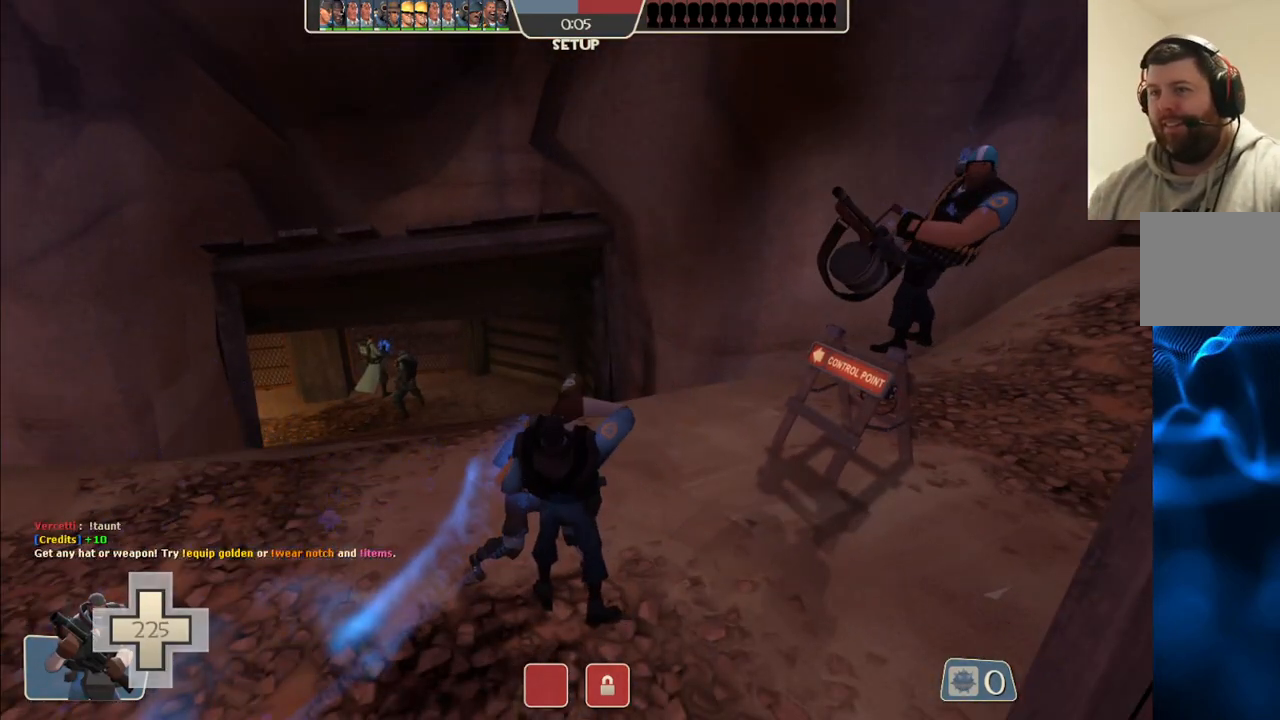
{"buttons": [], "left_stick": "center", "right_stick": "center", "events": []}
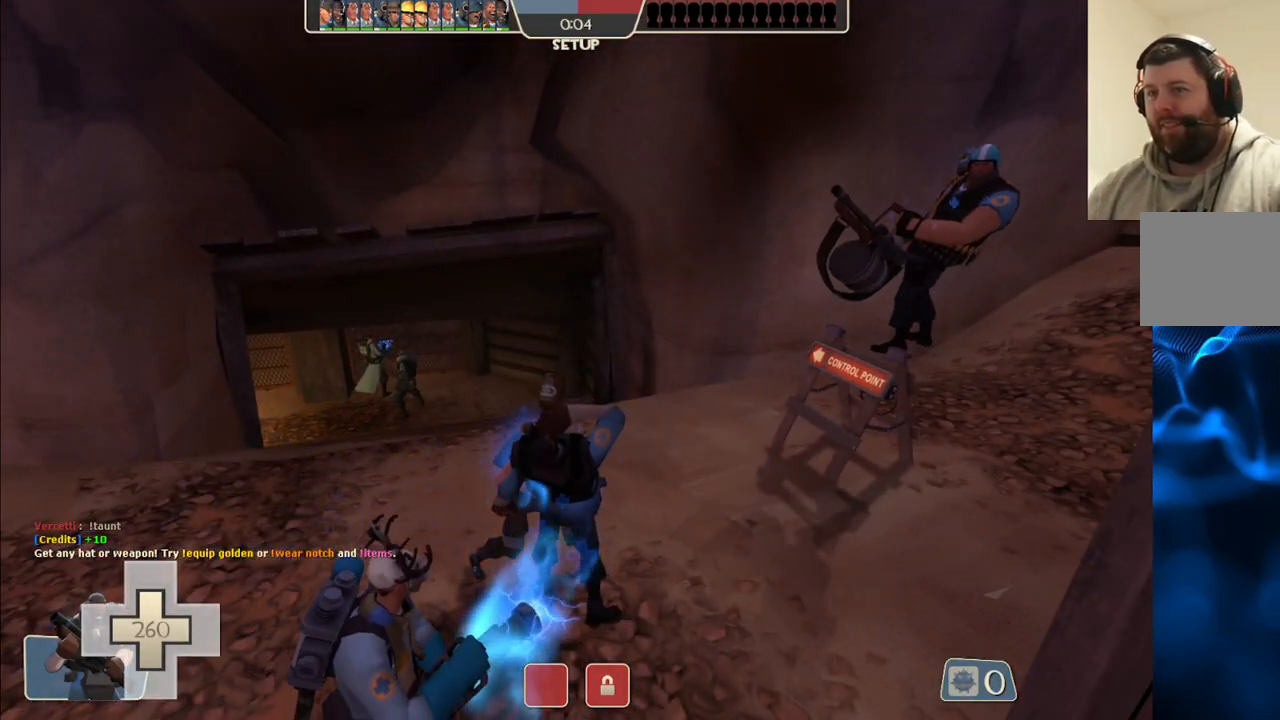
{"buttons": [], "left_stick": "center", "right_stick": "center", "events": []}
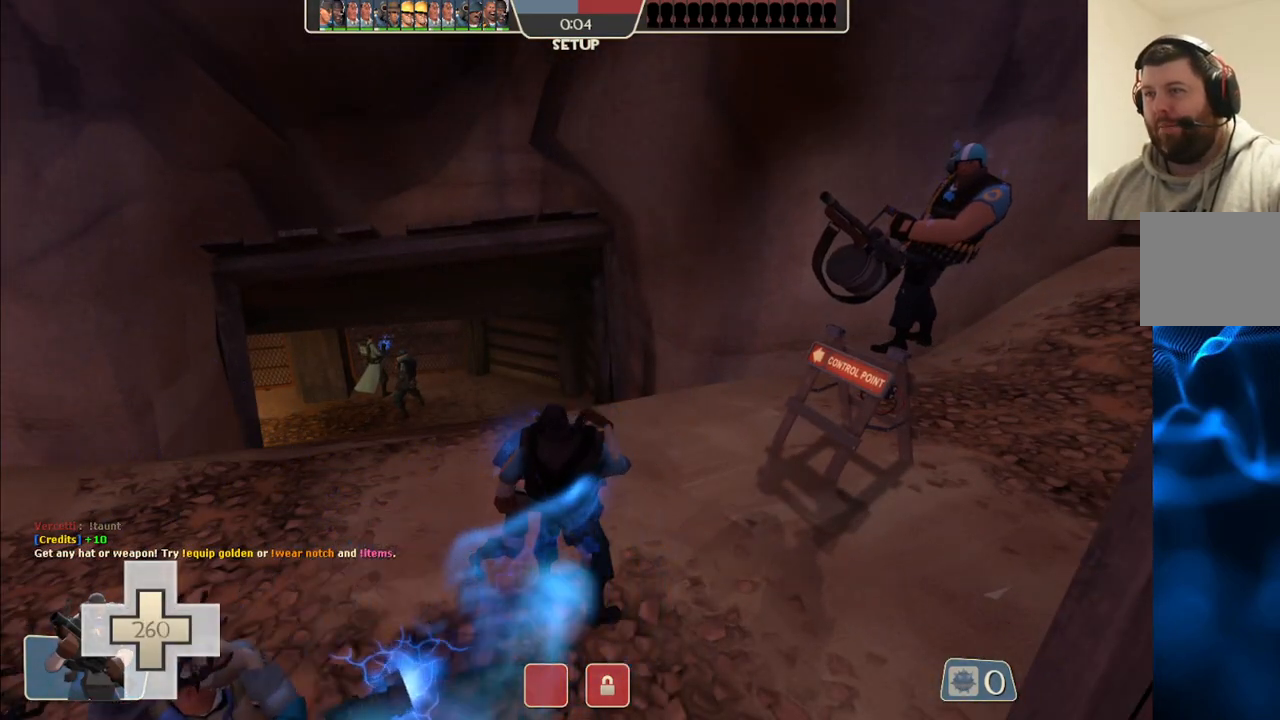
{"buttons": [], "left_stick": "center", "right_stick": "center", "events": []}
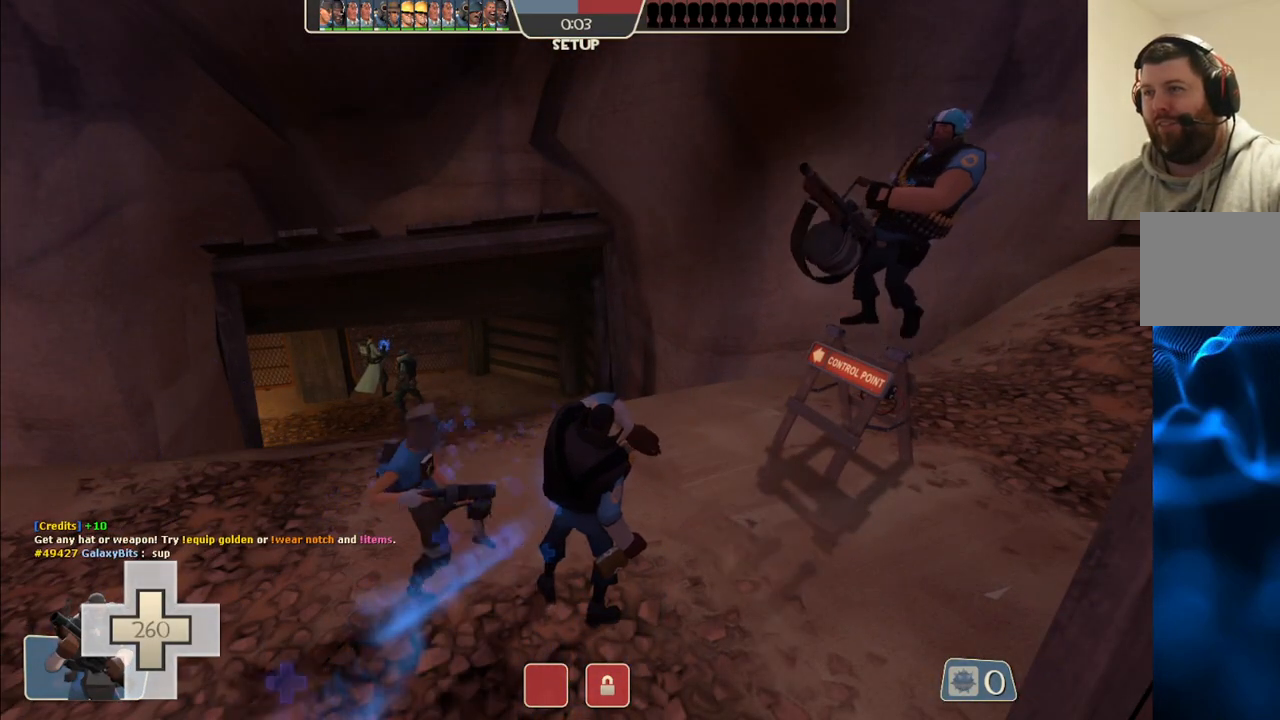
{"buttons": [], "left_stick": "center", "right_stick": "center", "events": [[250, "left_stick", "down"], [317, "left_stick", "center"]]}
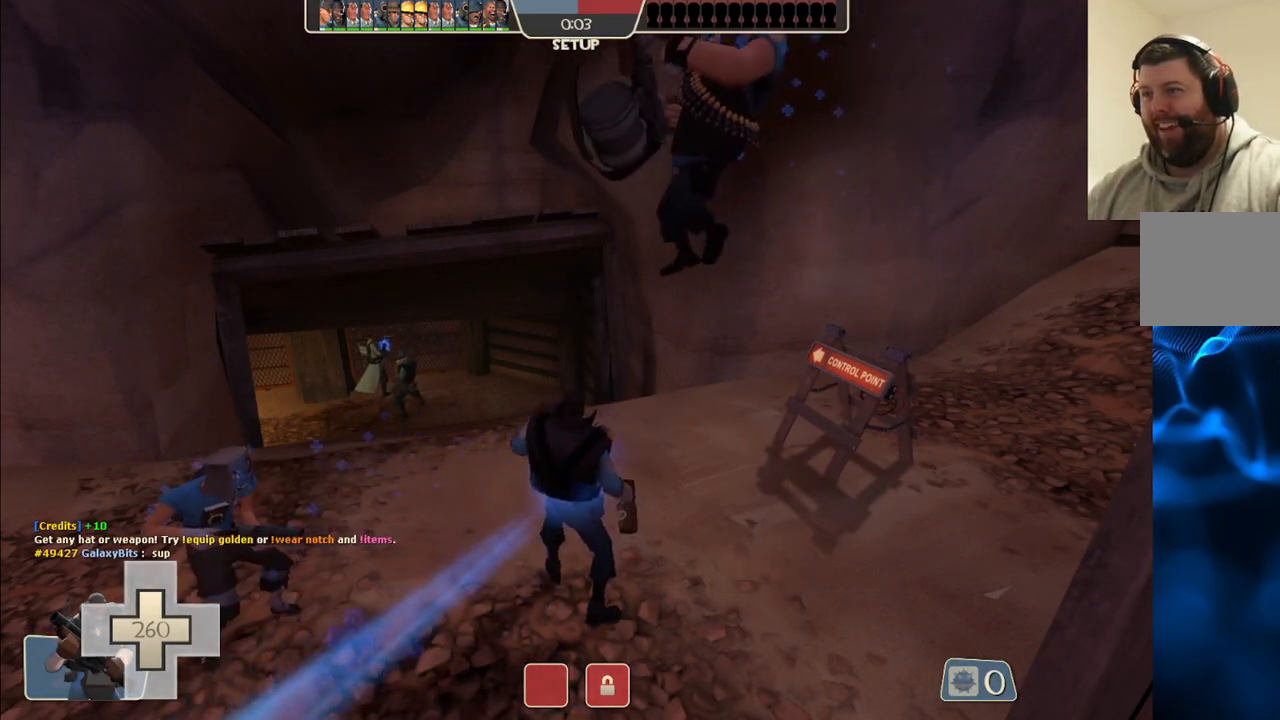
{"buttons": [], "left_stick": "center", "right_stick": "center", "events": []}
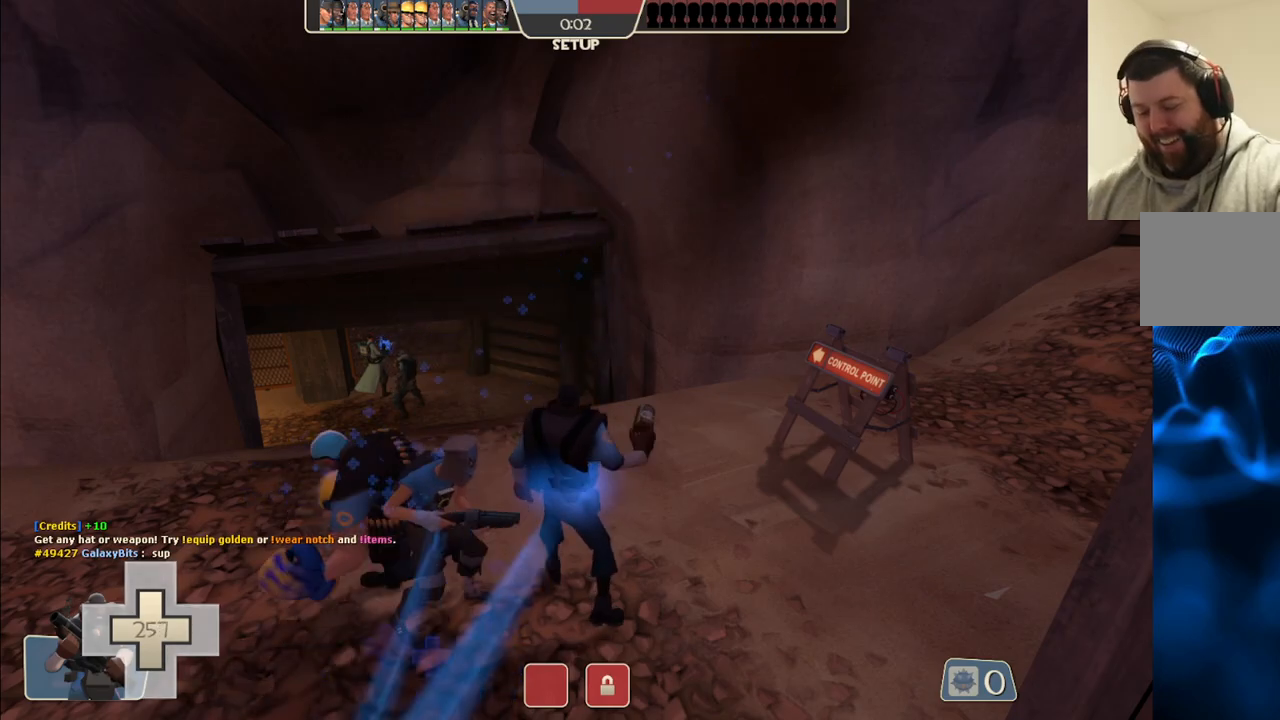
{"buttons": [], "left_stick": "up", "right_stick": "left", "events": [[217, "left_stick", "up"], [317, "right_stick", "left"]]}
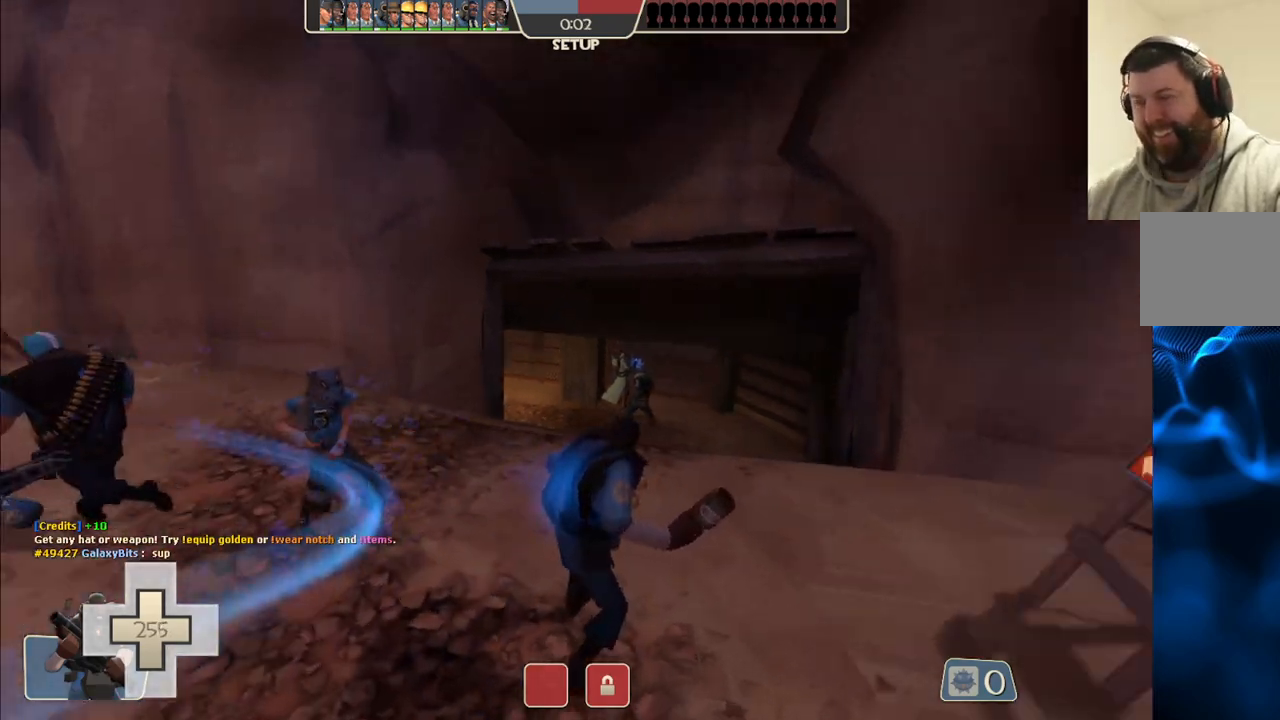
{"buttons": [], "left_stick": "up", "right_stick": "left", "events": []}
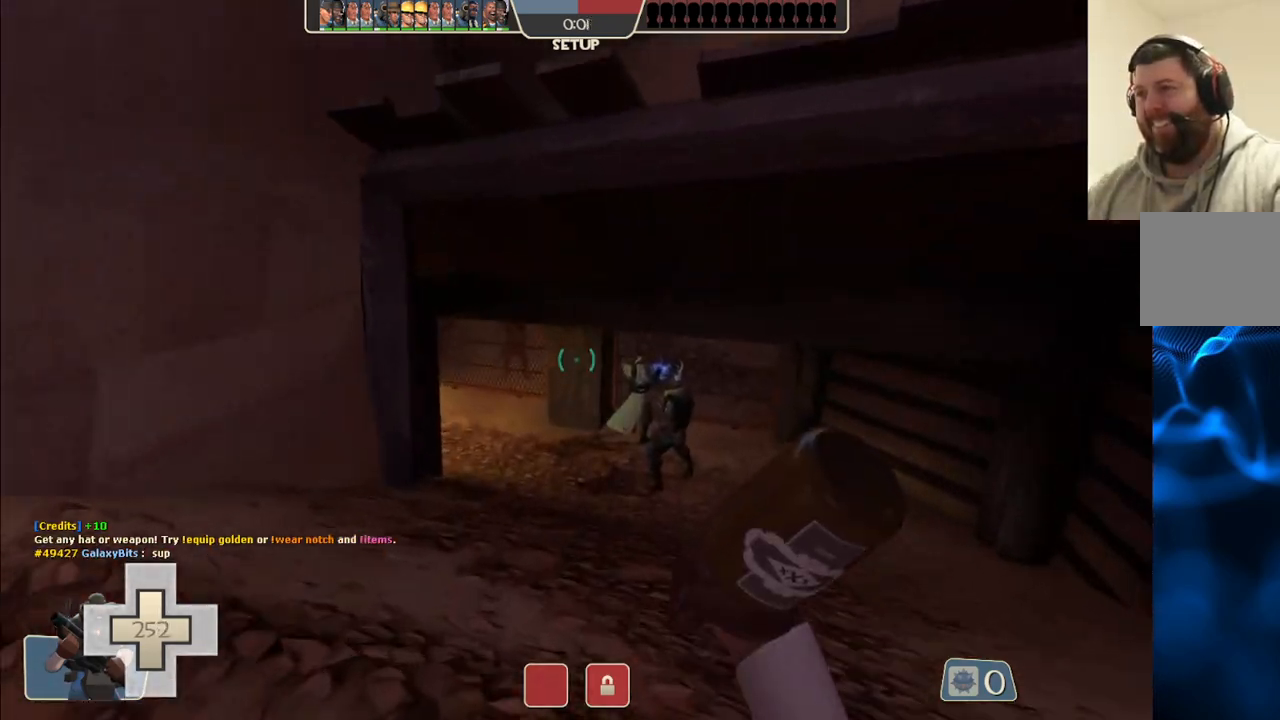
{"buttons": [], "left_stick": "up", "right_stick": "center", "events": [[117, "right_stick", "center"], [400, "R1", "down"], [500, "R1", "up"]]}
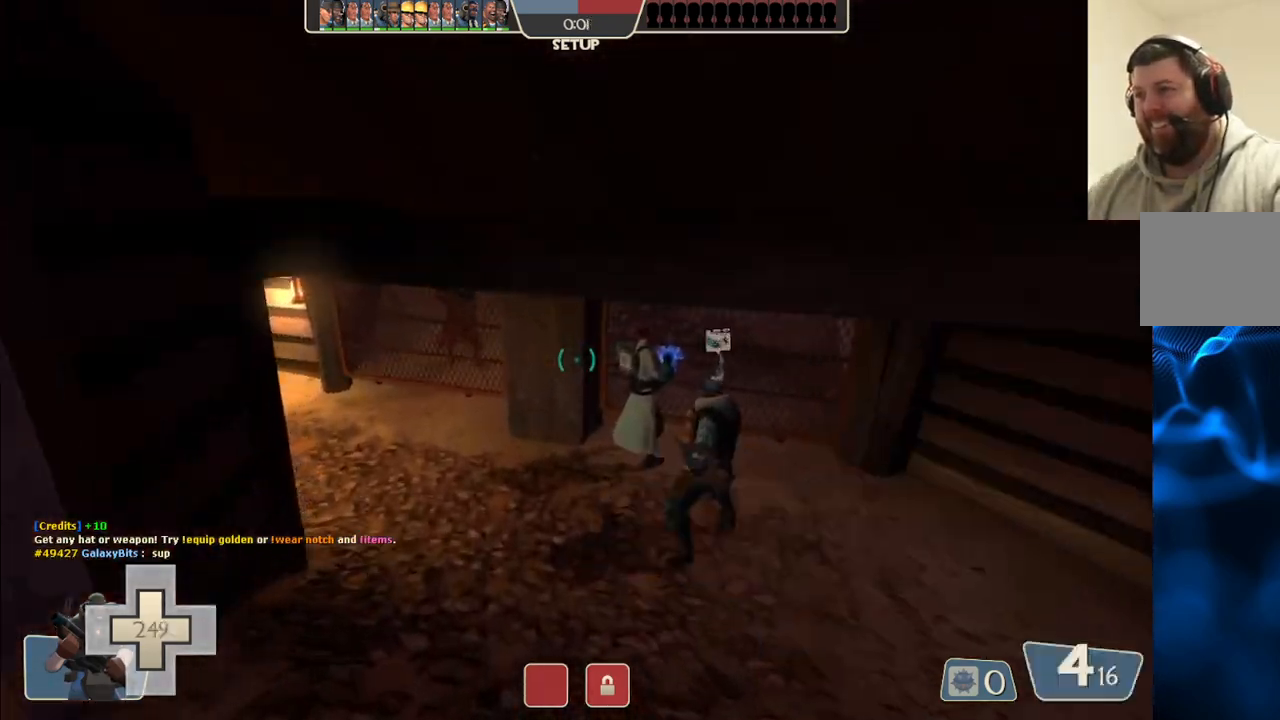
{"buttons": [], "left_stick": "up", "right_stick": "center", "events": []}
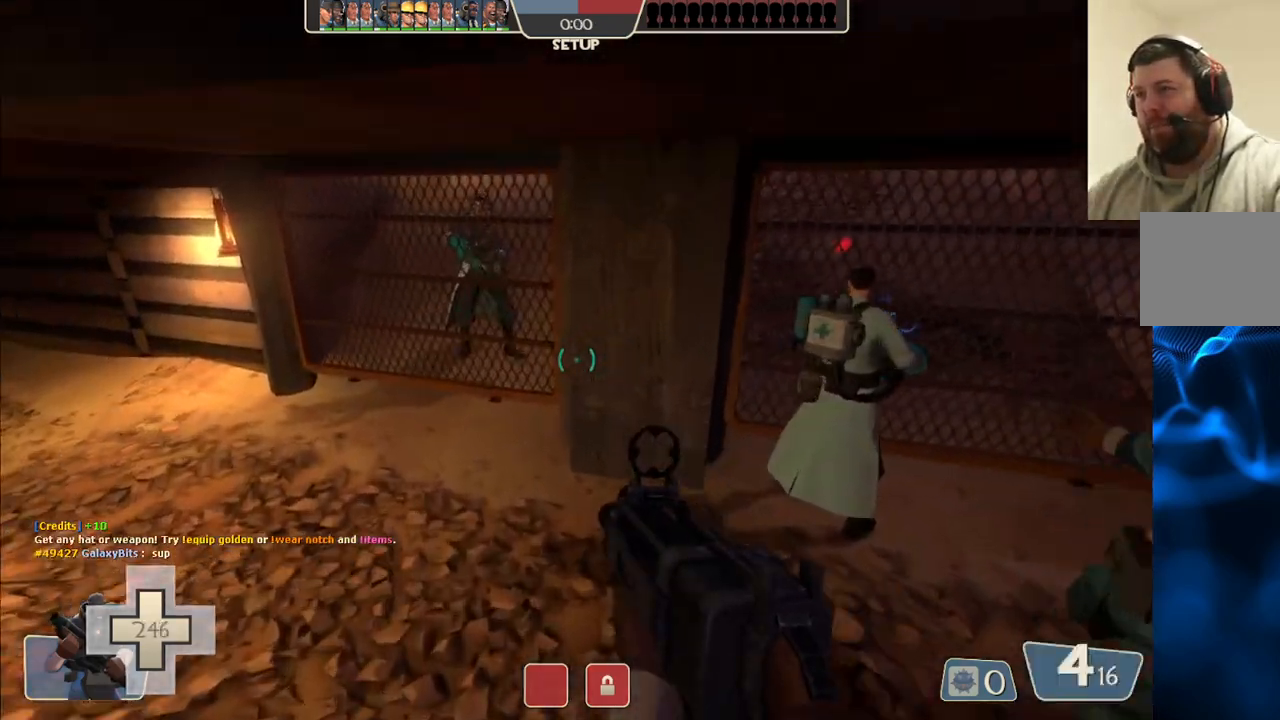
{"buttons": [], "left_stick": "up", "right_stick": "down-right", "events": [[83, "right_stick", "down"], [217, "right_stick", "center"], [450, "right_stick", "down-right"]]}
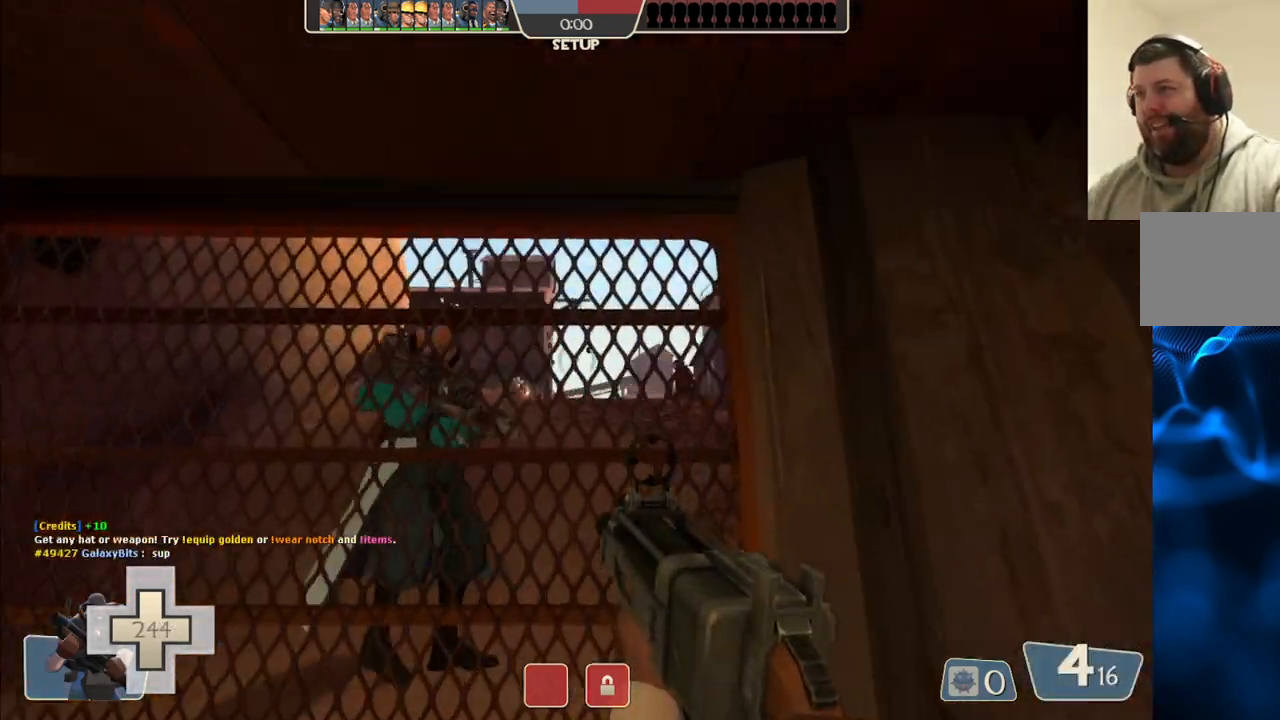
{"buttons": [], "left_stick": "center", "right_stick": "center", "events": [[33, "right_stick", "center"], [150, "left_stick", "center"]]}
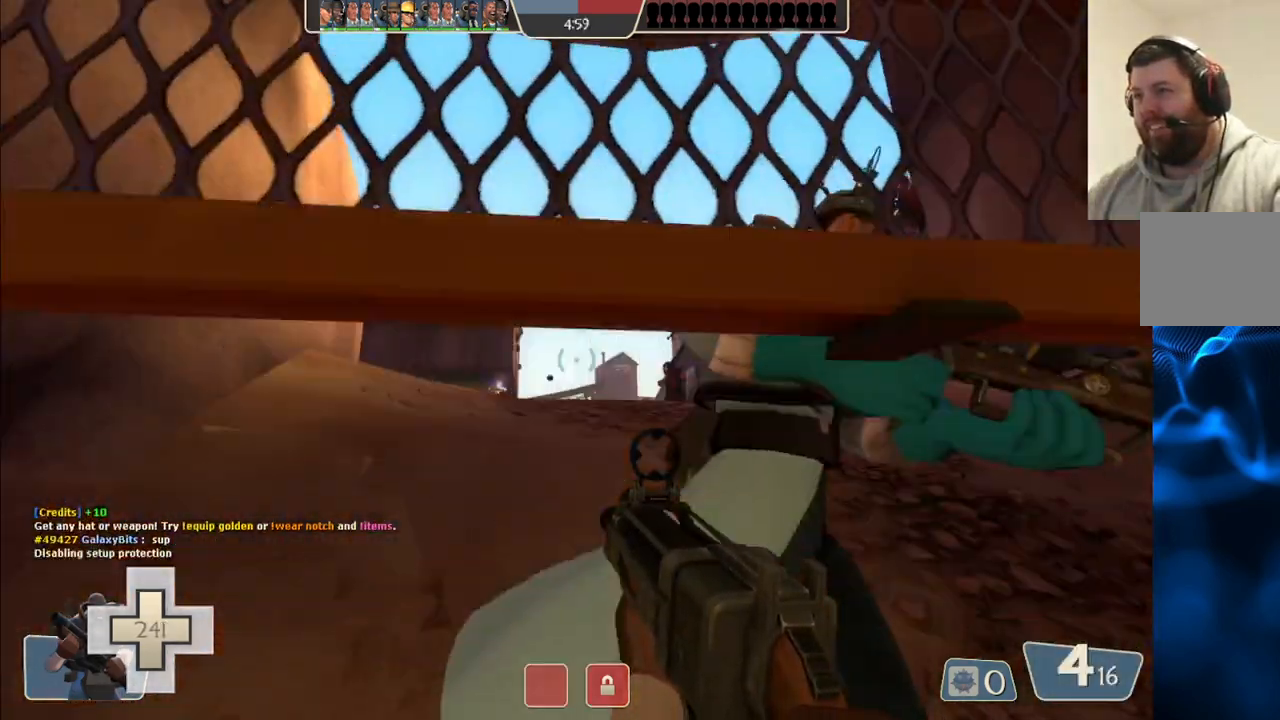
{"buttons": ["R2"], "left_stick": "down-left", "right_stick": "center", "events": [[183, "left_stick", "down-left"], [200, "right_stick", "up-right"], [300, "R2", "down"], [300, "right_stick", "center"]]}
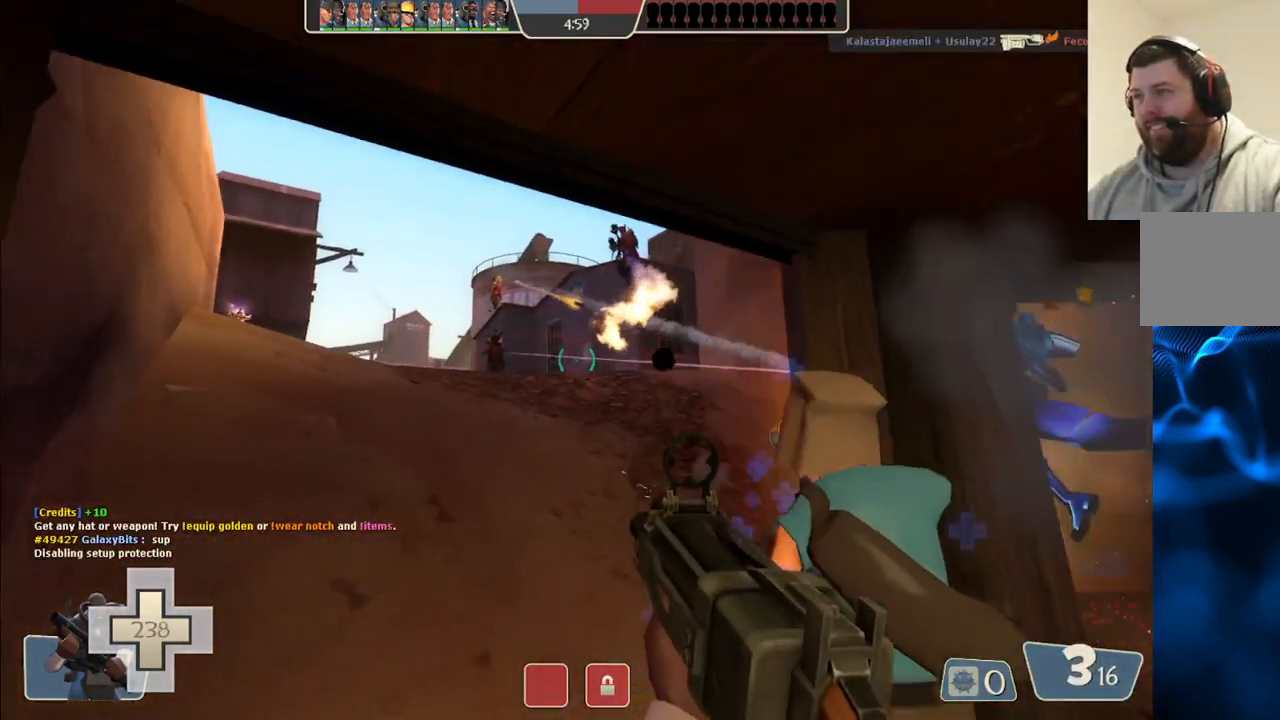
{"buttons": ["R2"], "left_stick": "down", "right_stick": "center", "events": [[117, "right_stick", "up-right"], [183, "right_stick", "center"], [367, "left_stick", "down"]]}
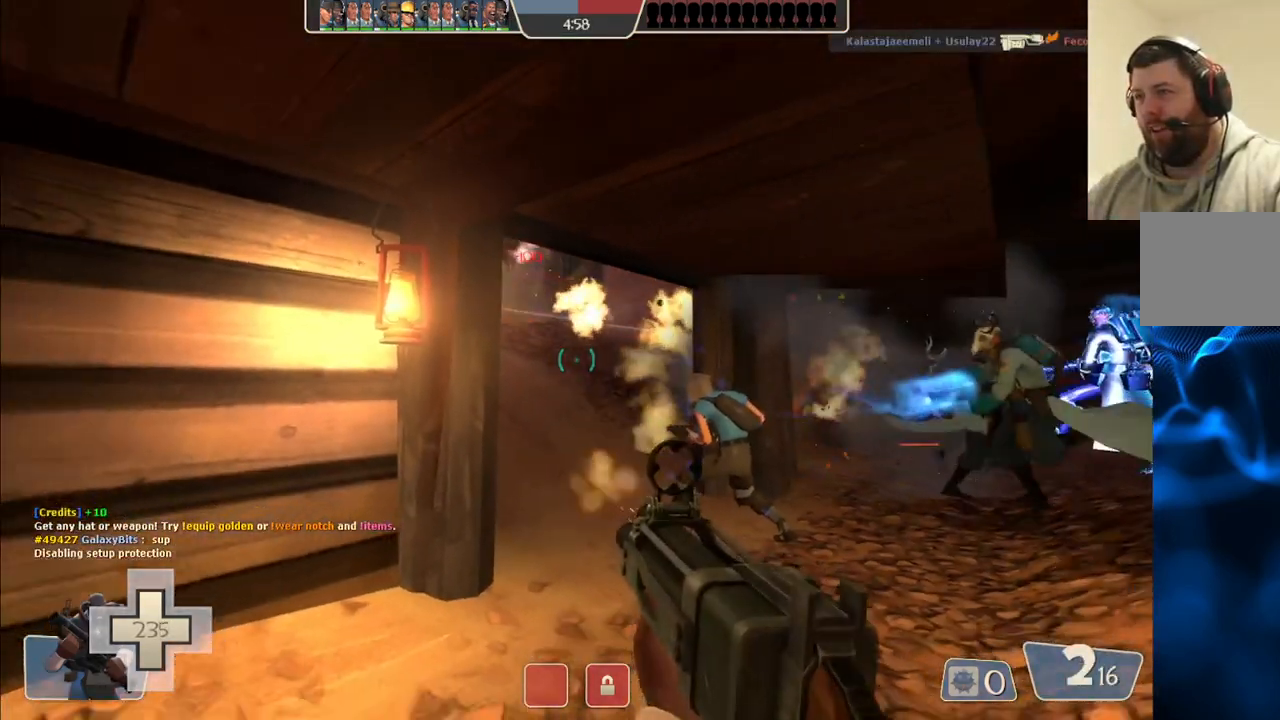
{"buttons": [], "left_stick": "down-left", "right_stick": "left", "events": [[17, "CIRCLE", "down"], [33, "left_stick", "down-left"], [133, "CIRCLE", "up"], [167, "left_stick", "left"], [283, "R2", "up"], [400, "left_stick", "down-left"], [400, "right_stick", "left"]]}